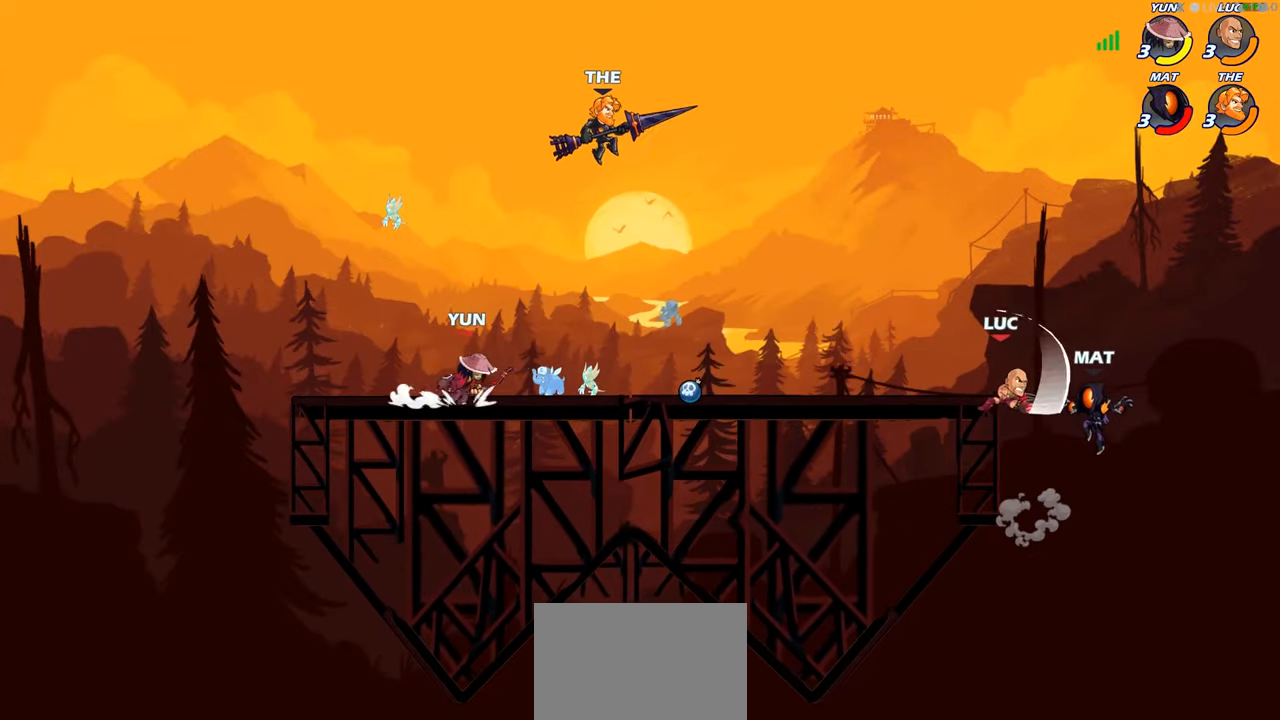
Gameplay with a controller (PlayStation layout); each line is a JSON object with the inputs held at the frame after it. "events" lists button and stick changes between this image and that frame as [ms after this image, input, new state], when the widget could be followed in between.
{"buttons": ["CROSS"], "left_stick": "center", "right_stick": "center", "events": [[83, "SQUARE", "down"], [183, "SQUARE", "up"], [317, "left_stick", "down"], [450, "left_stick", "center"], [500, "CROSS", "down"]]}
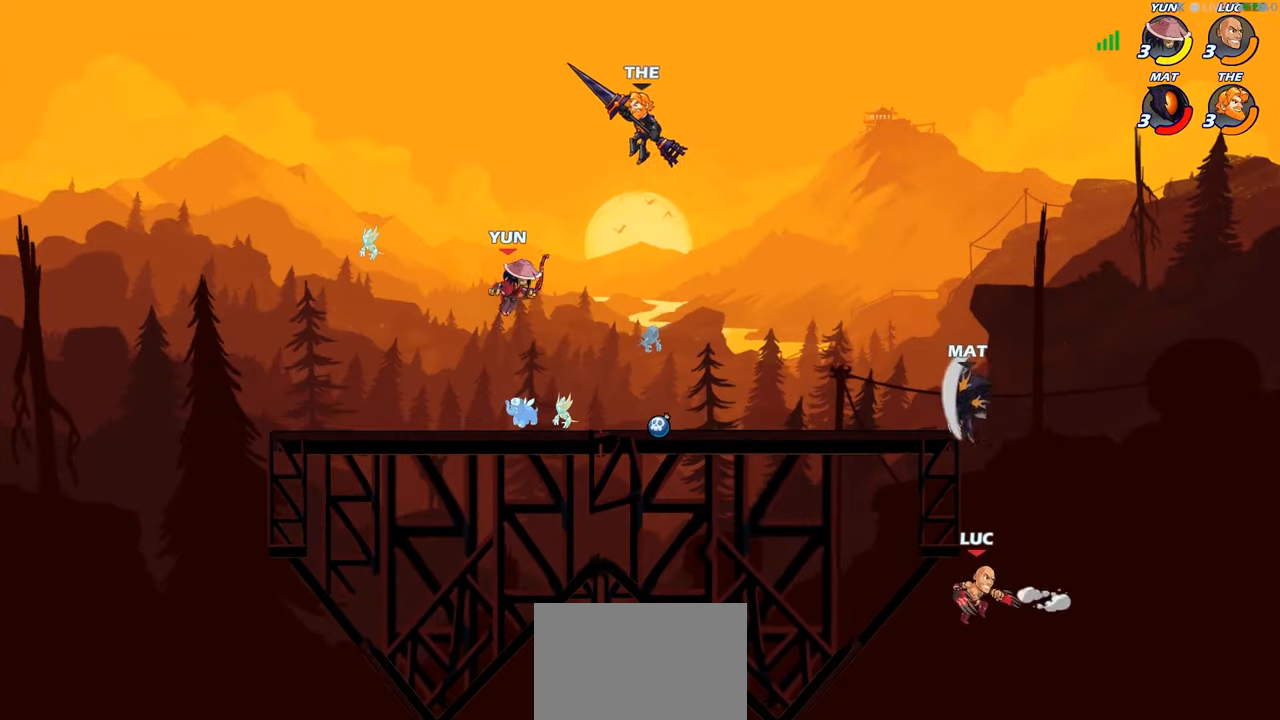
{"buttons": [], "left_stick": "left", "right_stick": "center", "events": [[150, "CROSS", "up"], [267, "CROSS", "down"], [317, "left_stick", "left"], [350, "CIRCLE", "down"], [350, "CROSS", "up"], [500, "CIRCLE", "up"]]}
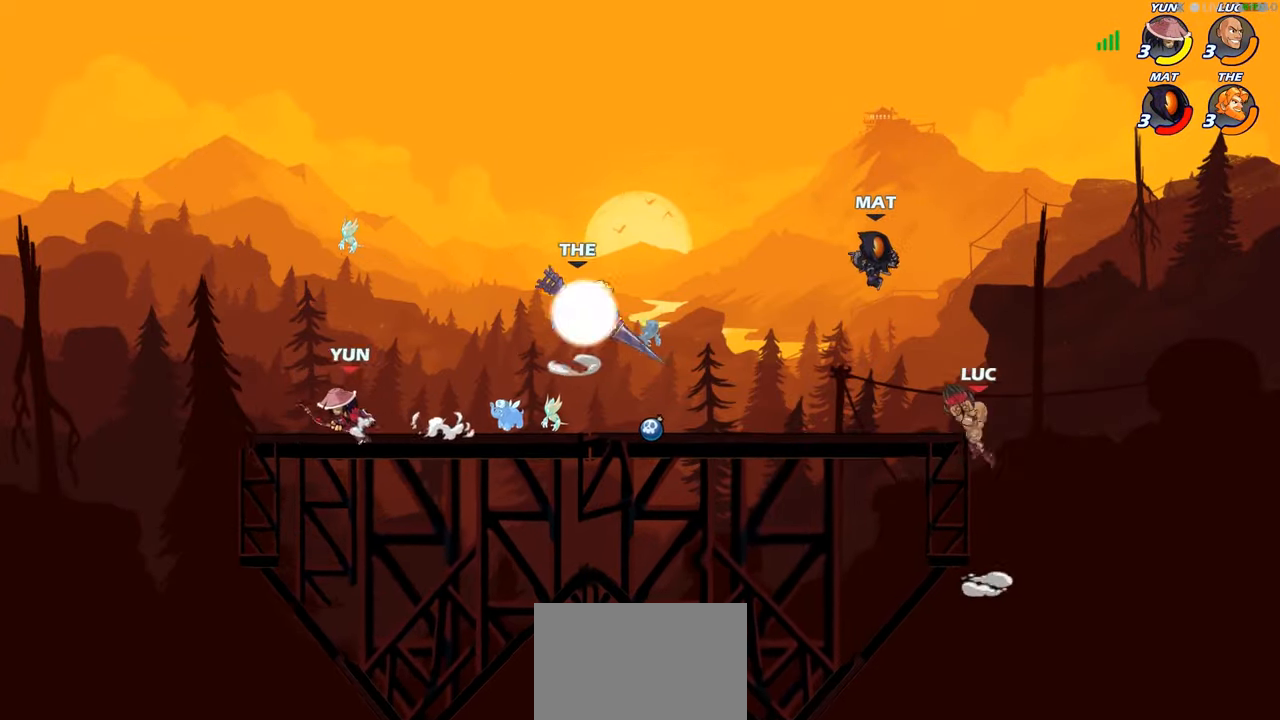
{"buttons": [], "left_stick": "down-left", "right_stick": "center", "events": [[150, "left_stick", "center"], [400, "left_stick", "left"], [467, "left_stick", "down-left"]]}
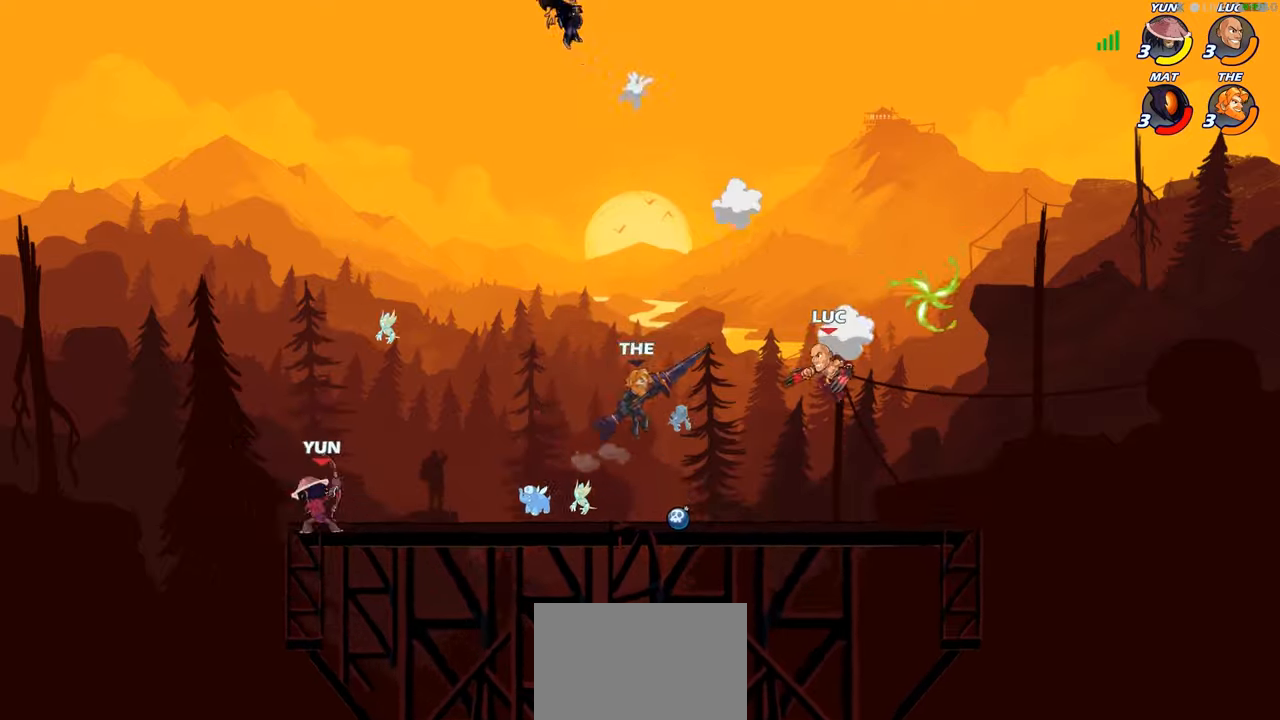
{"buttons": ["CIRCLE"], "left_stick": "center", "right_stick": "center", "events": [[234, "R2", "down"], [234, "left_stick", "center"], [334, "R2", "up"], [400, "CIRCLE", "down"]]}
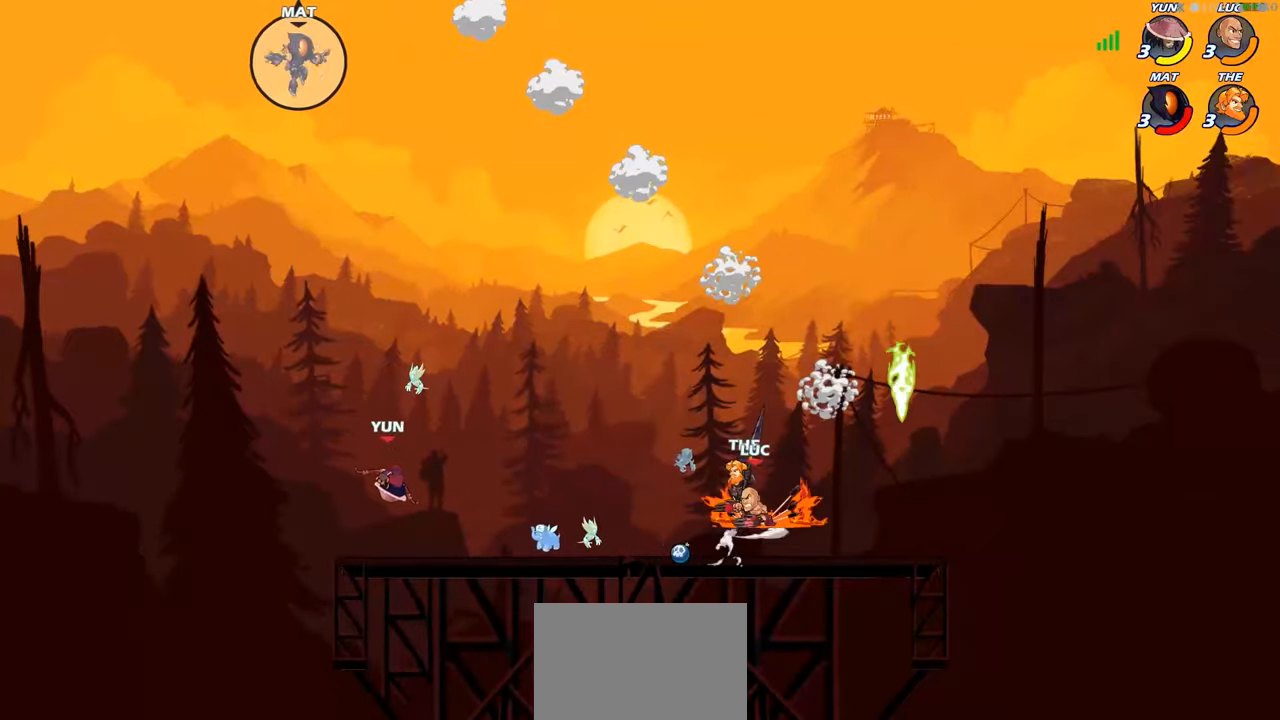
{"buttons": [], "left_stick": "center", "right_stick": "center", "events": [[67, "CIRCLE", "up"]]}
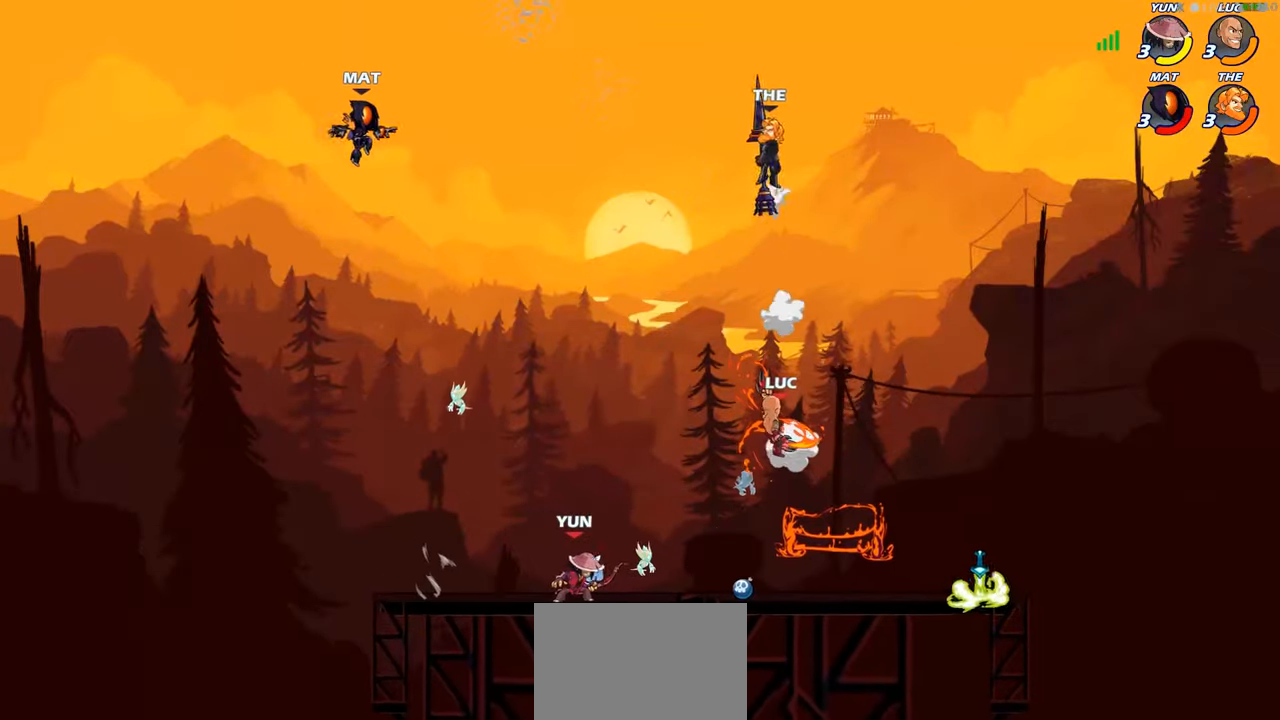
{"buttons": [], "left_stick": "right", "right_stick": "center", "events": [[484, "left_stick", "right"]]}
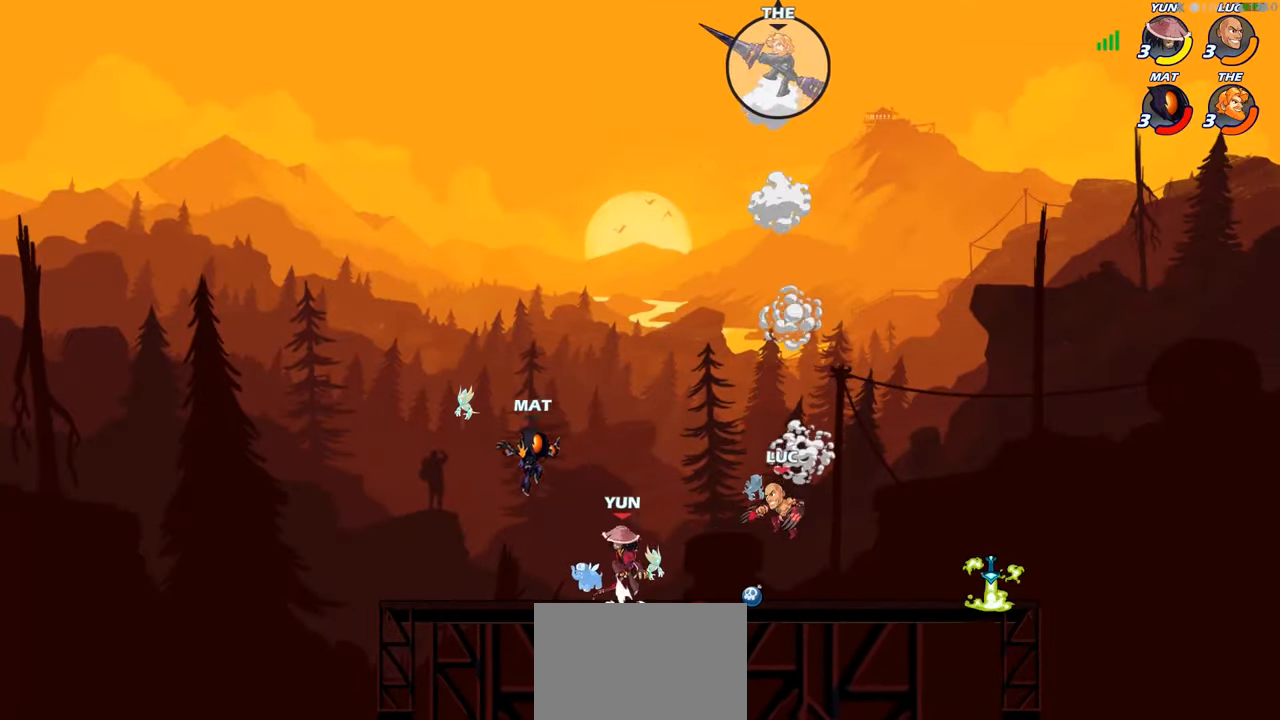
{"buttons": ["CROSS"], "left_stick": "up", "right_stick": "center", "events": [[234, "left_stick", "up-left"], [450, "CROSS", "down"], [467, "left_stick", "up"]]}
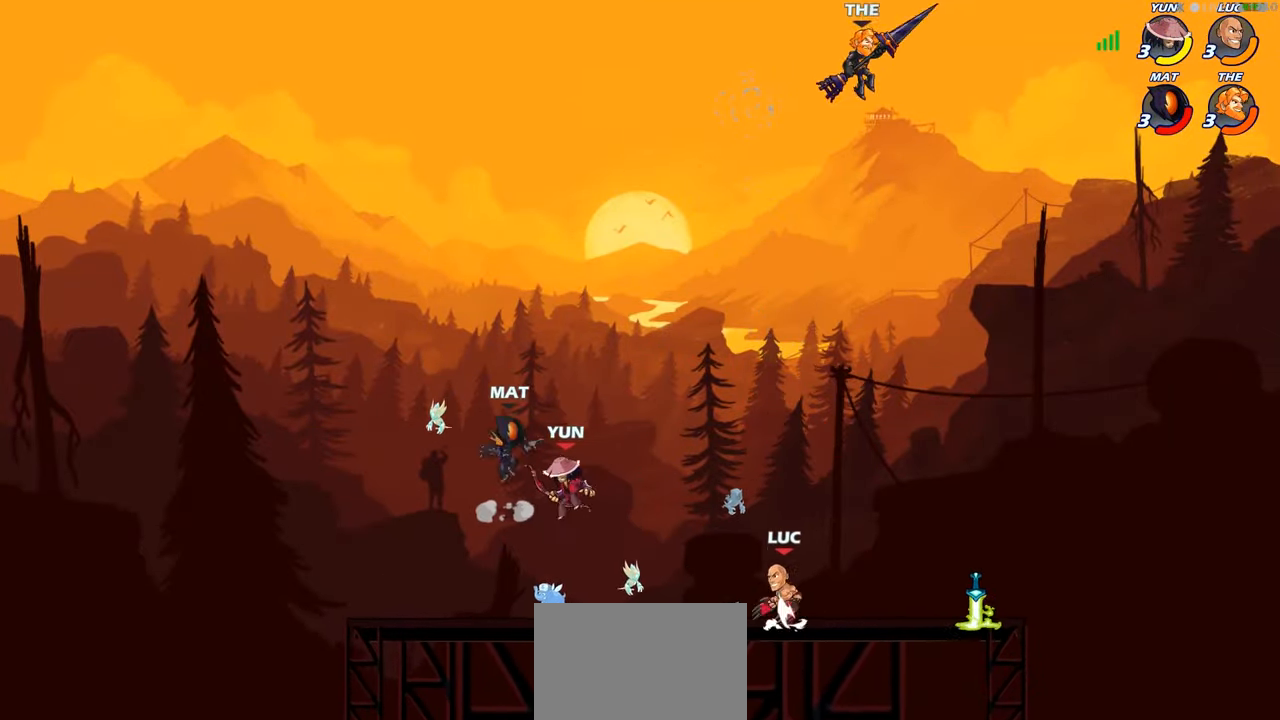
{"buttons": [], "left_stick": "center", "right_stick": "center", "events": [[17, "left_stick", "up-right"], [67, "CROSS", "up"], [184, "CIRCLE", "down"], [234, "left_stick", "center"], [284, "CIRCLE", "up"]]}
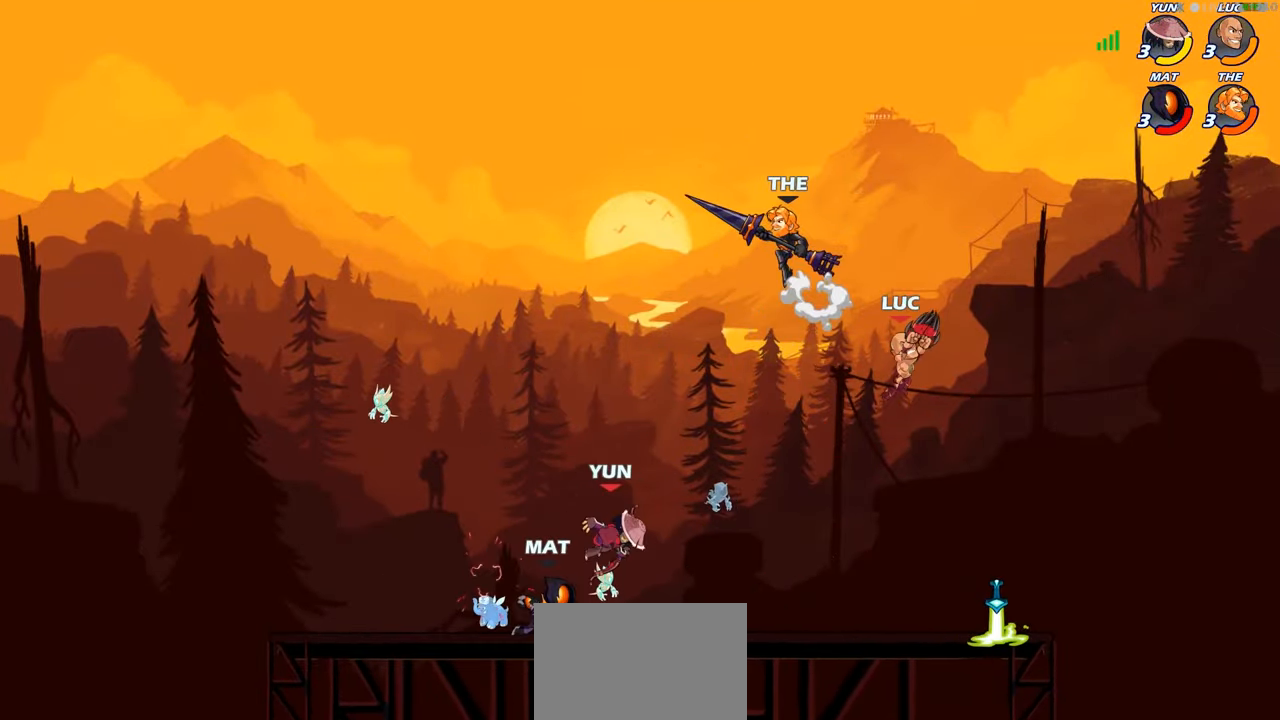
{"buttons": [], "left_stick": "down-left", "right_stick": "center", "events": [[150, "left_stick", "left"], [334, "left_stick", "down-left"]]}
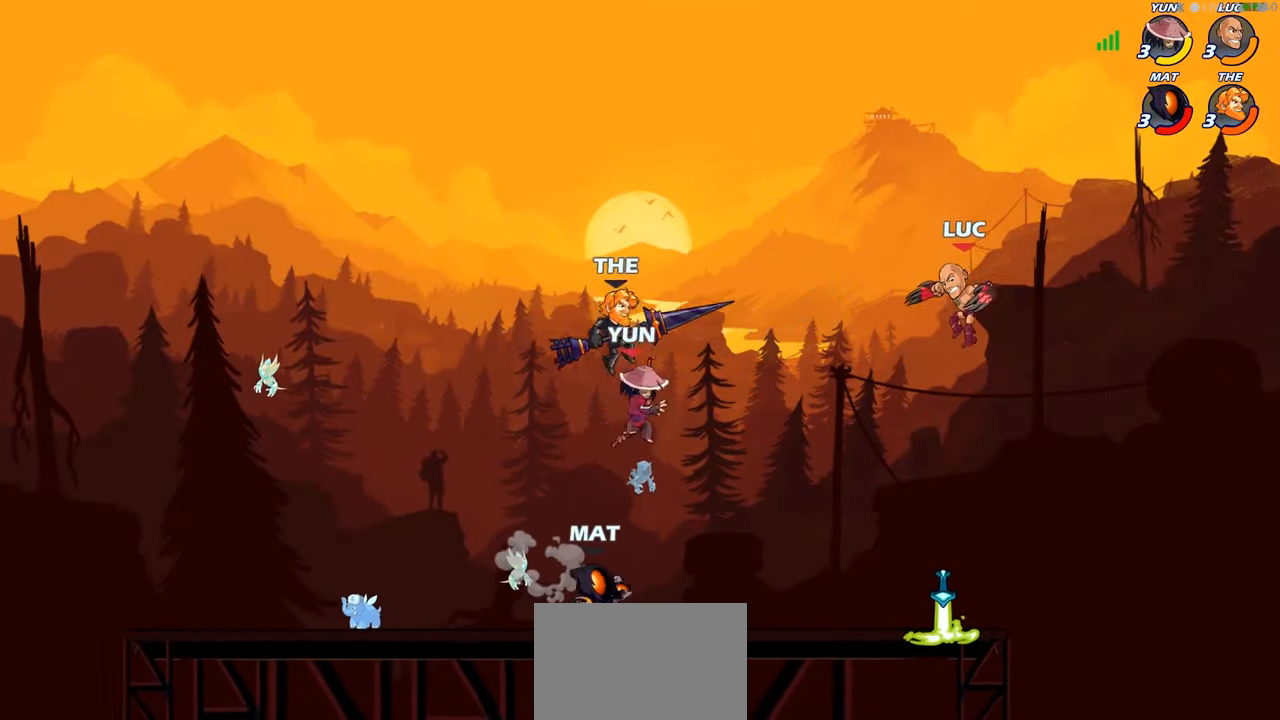
{"buttons": ["CIRCLE", "R2"], "left_stick": "down", "right_stick": "center", "events": [[167, "left_stick", "center"], [267, "R2", "down"], [450, "left_stick", "down"], [467, "CIRCLE", "down"]]}
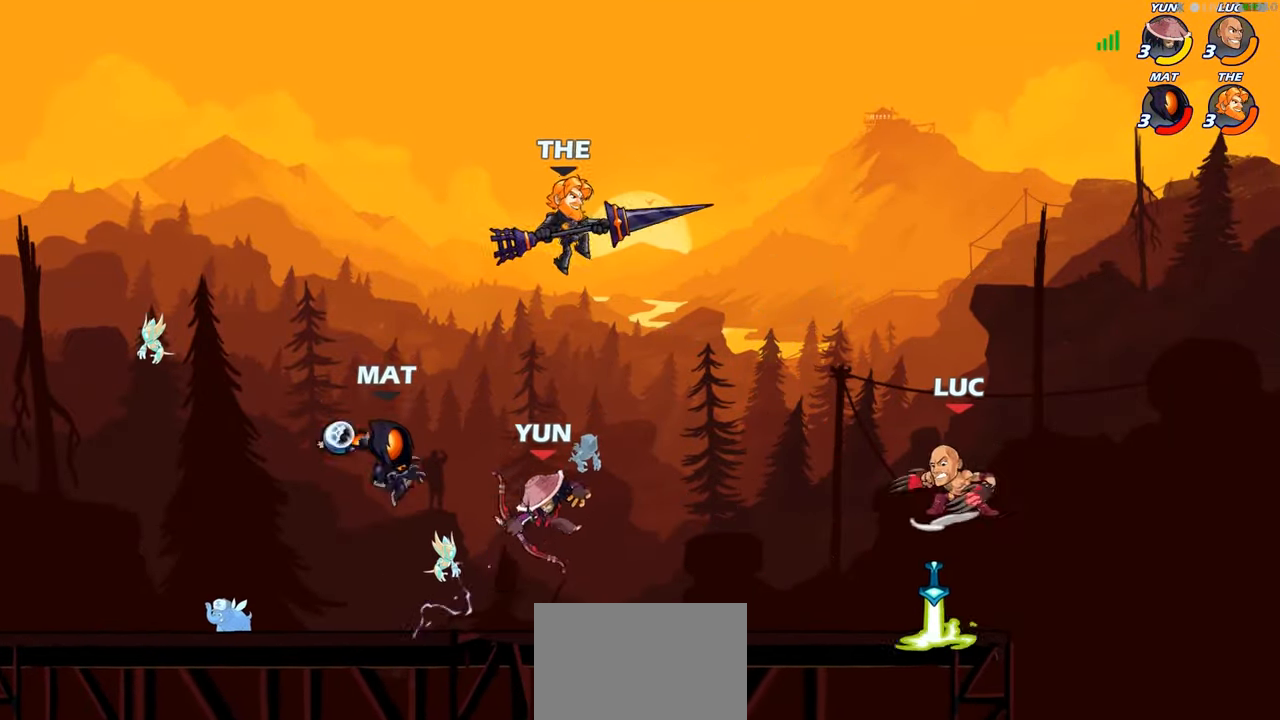
{"buttons": ["CIRCLE"], "left_stick": "center", "right_stick": "center", "events": [[17, "R2", "up"], [50, "left_stick", "down-left"], [450, "left_stick", "center"]]}
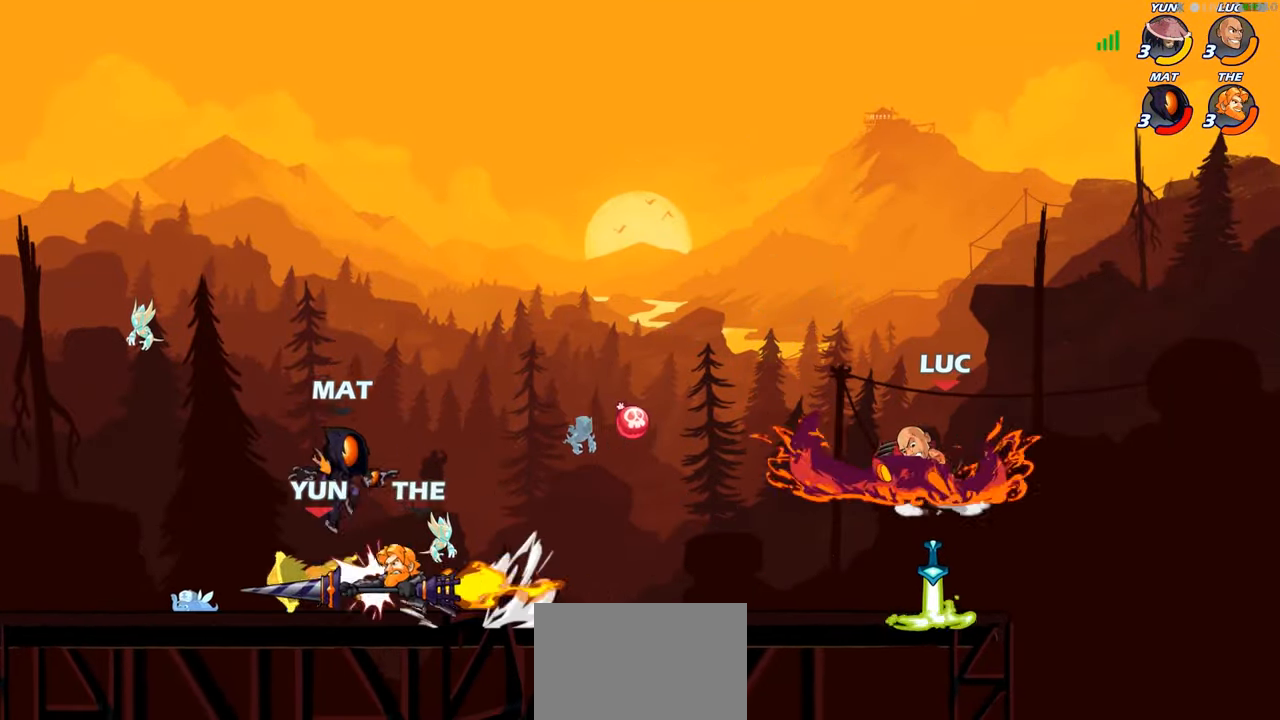
{"buttons": [], "left_stick": "up-left", "right_stick": "center", "events": [[17, "CIRCLE", "up"], [384, "left_stick", "up-left"]]}
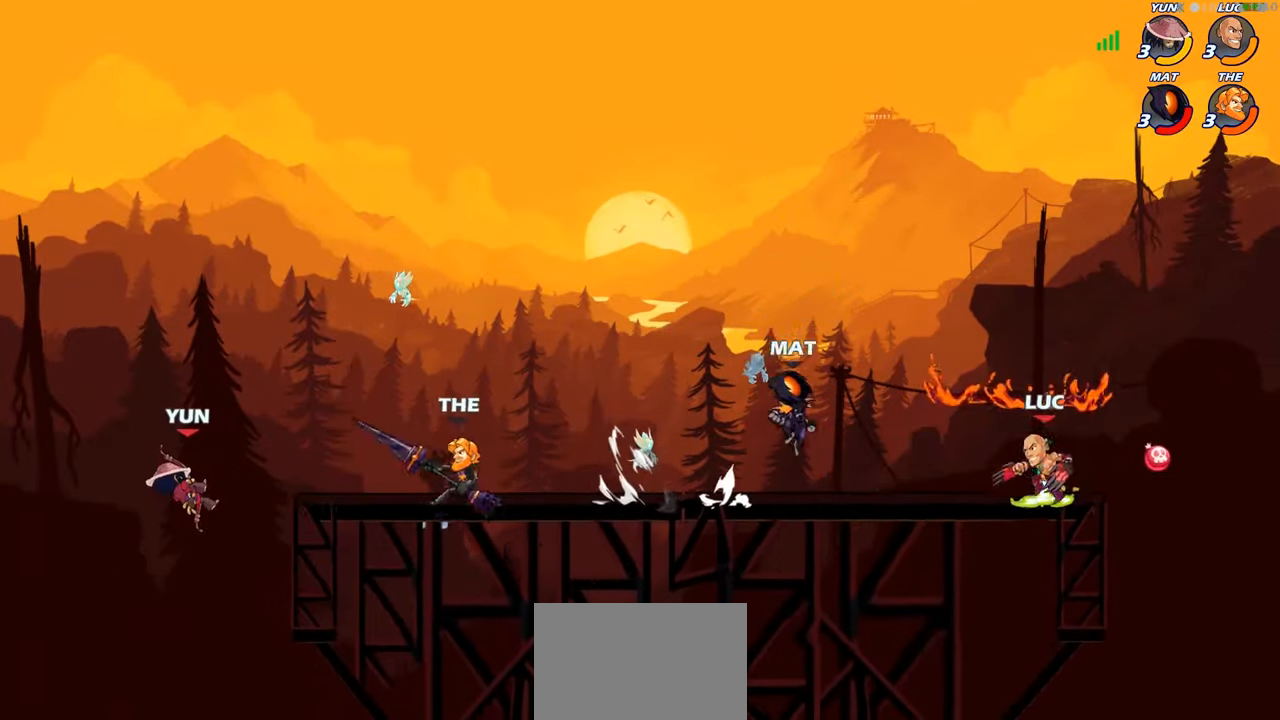
{"buttons": [], "left_stick": "center", "right_stick": "center", "events": [[100, "SQUARE", "down"], [183, "left_stick", "center"], [216, "SQUARE", "up"]]}
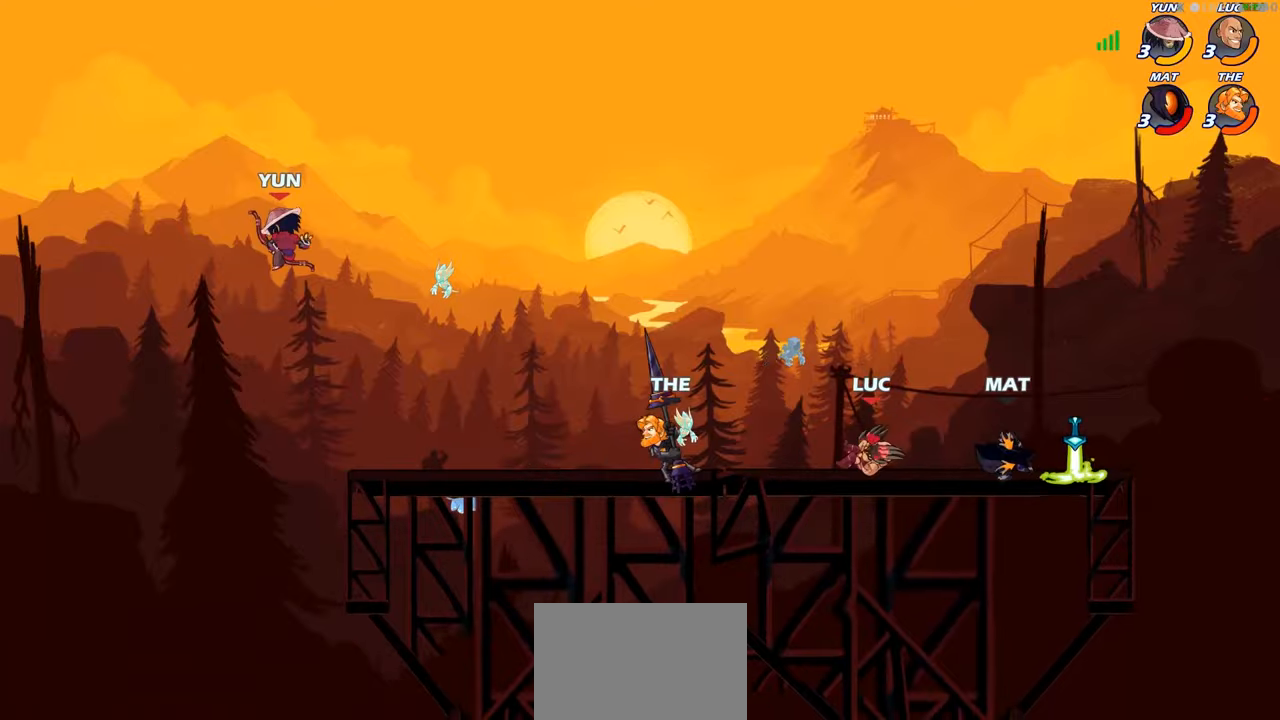
{"buttons": ["R1", "R2"], "left_stick": "right", "right_stick": "center", "events": [[183, "left_stick", "right"], [400, "CROSS", "down"], [466, "R2", "down"], [483, "CROSS", "up"], [500, "R1", "down"]]}
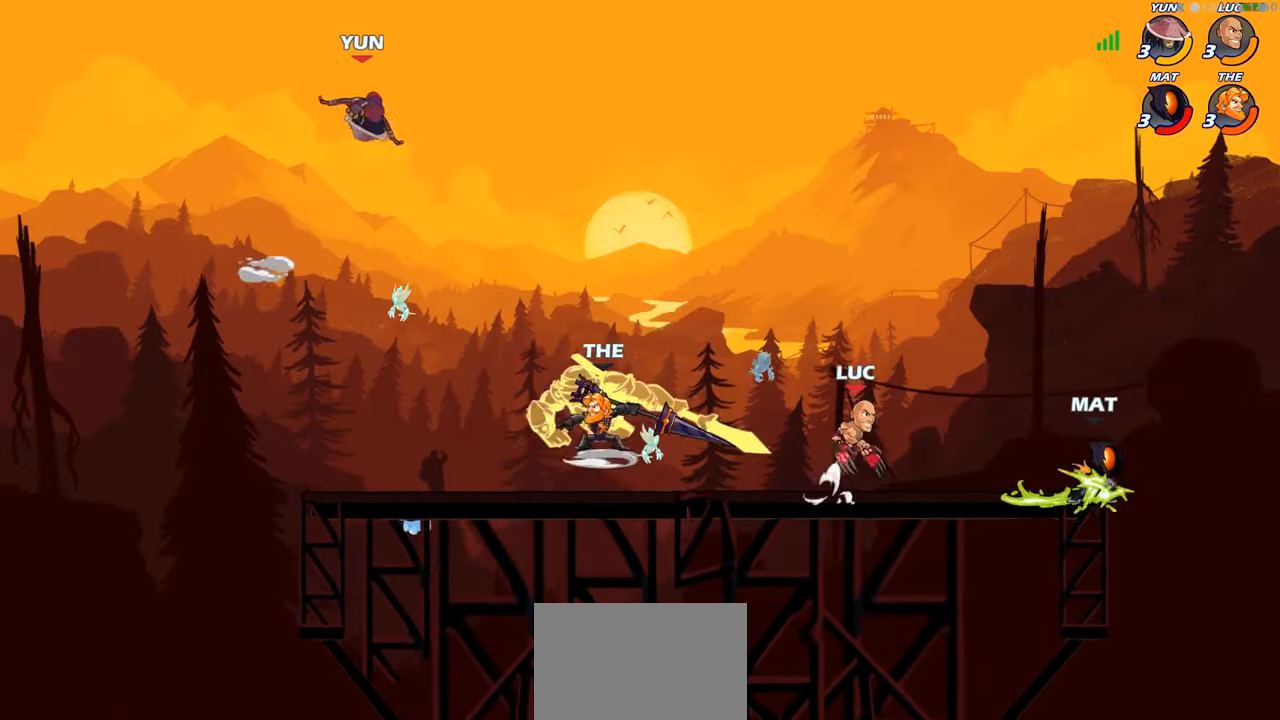
{"buttons": [], "left_stick": "center", "right_stick": "center", "events": [[66, "R1", "up"], [83, "CROSS", "down"], [100, "R2", "up"], [100, "SQUARE", "down"], [116, "left_stick", "center"], [133, "CROSS", "up"], [133, "right_stick", "down"], [183, "SQUARE", "up"], [200, "right_stick", "center"], [366, "left_stick", "right"], [450, "left_stick", "center"]]}
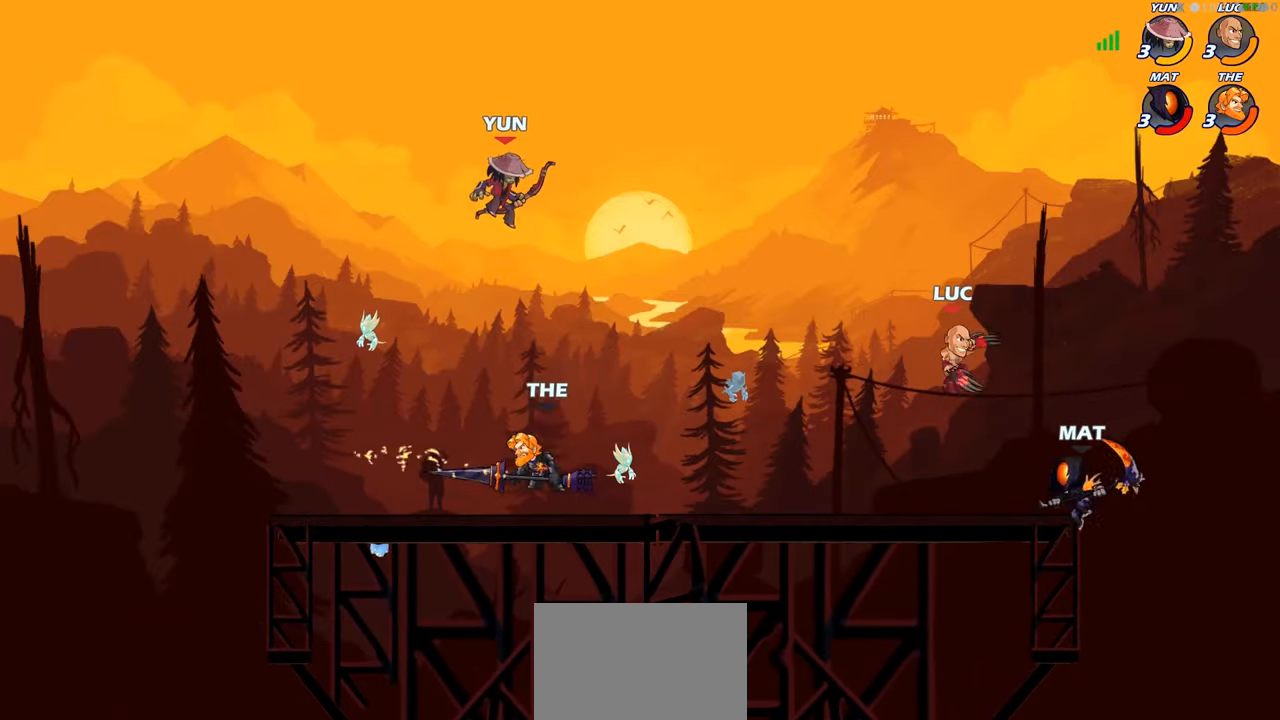
{"buttons": [], "left_stick": "center", "right_stick": "center", "events": [[66, "left_stick", "right"], [166, "SQUARE", "down"], [166, "left_stick", "down"], [266, "SQUARE", "up"], [316, "left_stick", "center"]]}
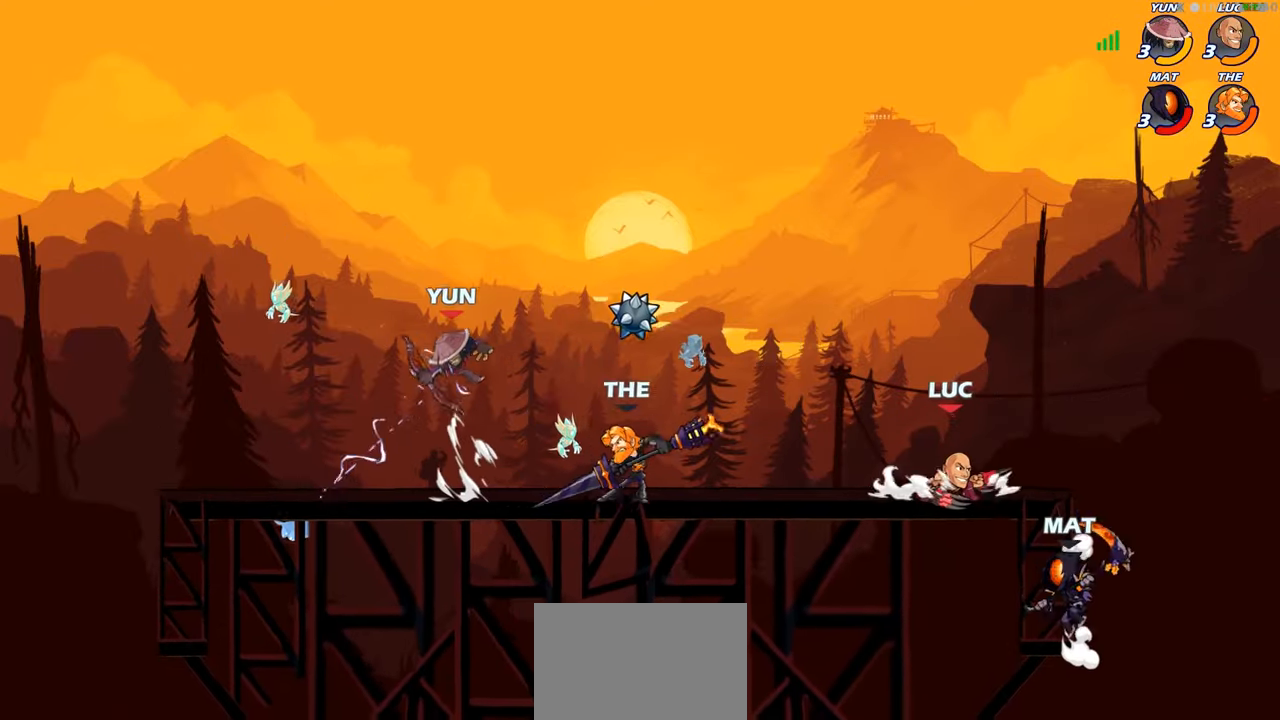
{"buttons": [], "left_stick": "center", "right_stick": "center", "events": [[183, "left_stick", "right"], [233, "left_stick", "down"], [250, "CIRCLE", "down"], [333, "CIRCLE", "up"], [333, "left_stick", "center"]]}
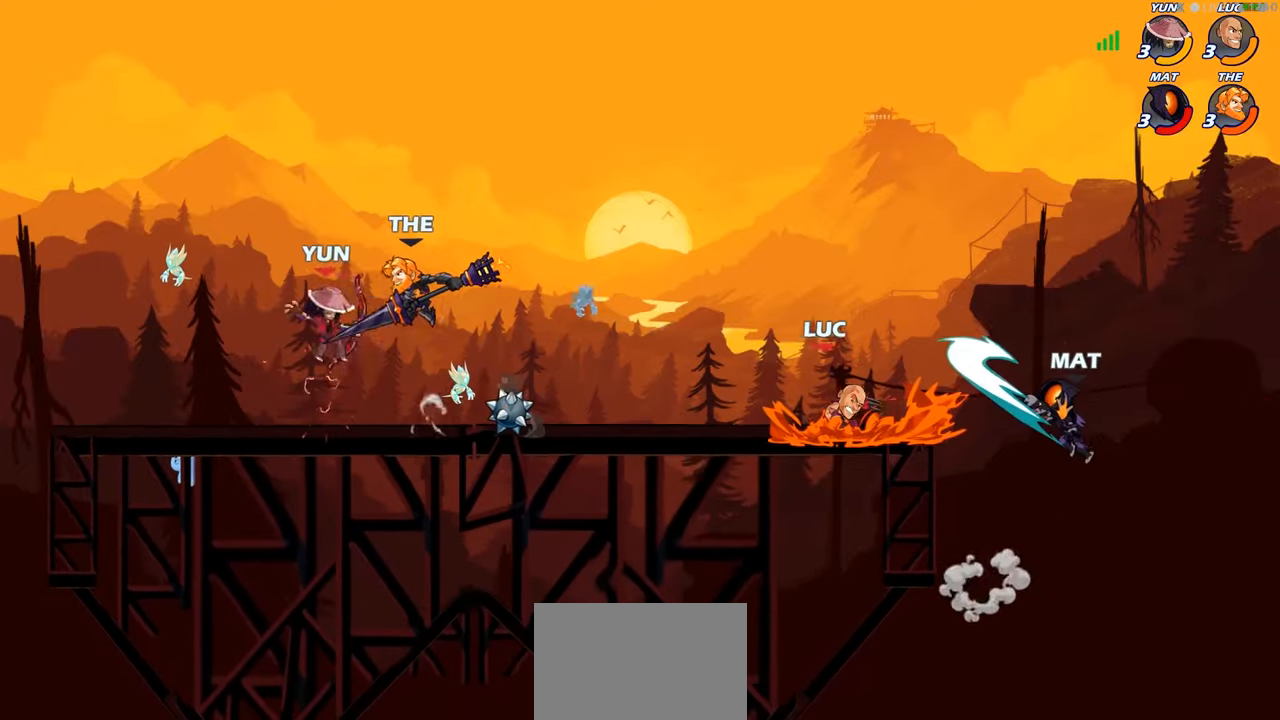
{"buttons": [], "left_stick": "left", "right_stick": "center", "events": [[500, "left_stick", "left"]]}
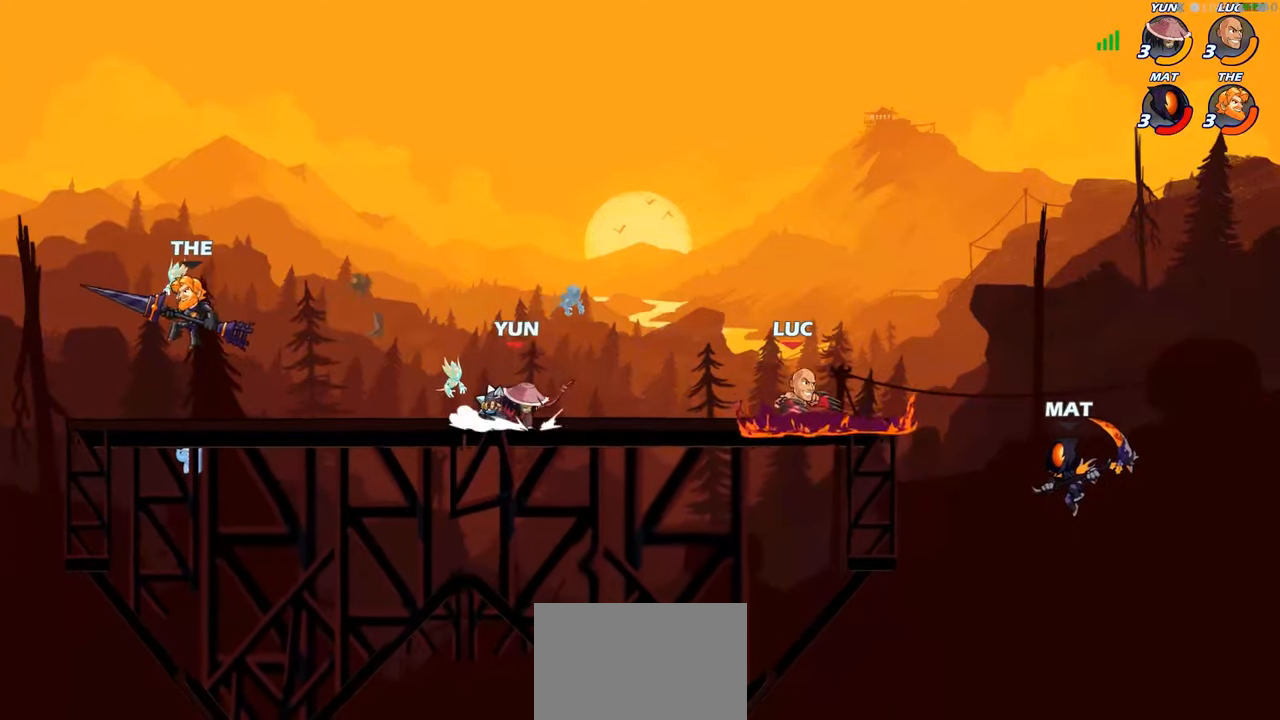
{"buttons": ["R2"], "left_stick": "up-right", "right_stick": "center", "events": [[316, "left_stick", "up-right"], [483, "R2", "down"]]}
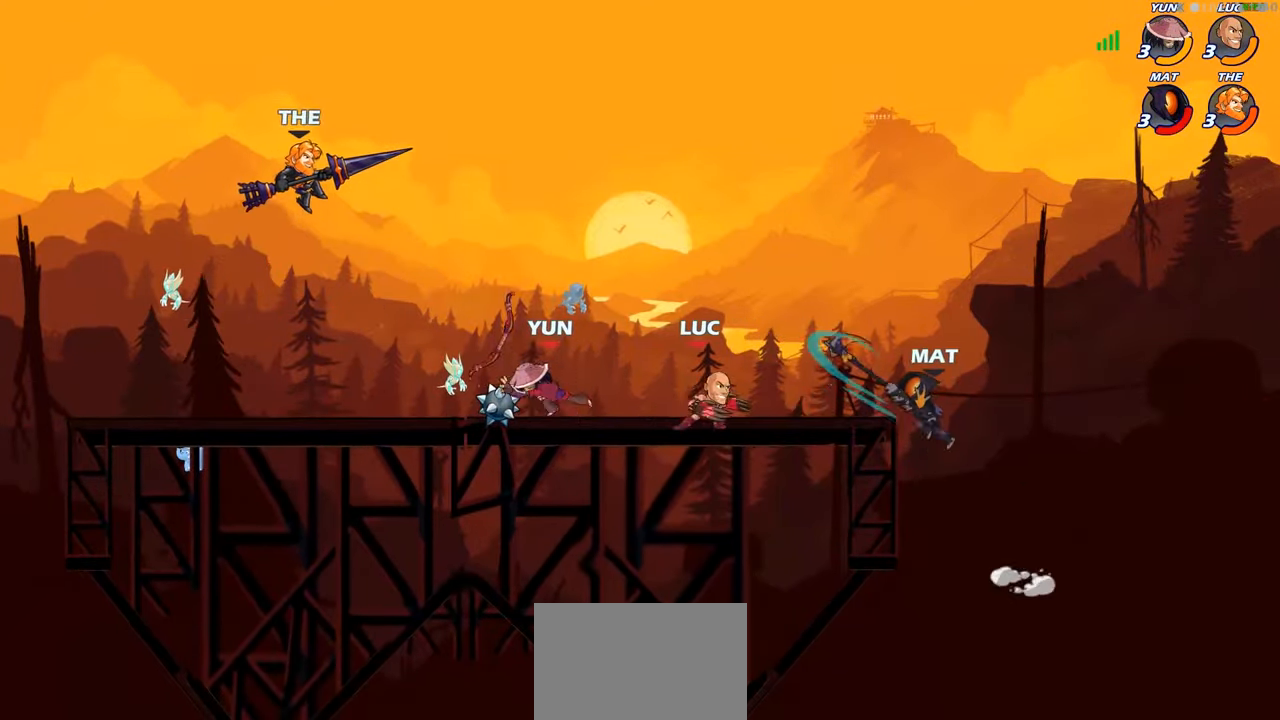
{"buttons": [], "left_stick": "center", "right_stick": "center", "events": [[66, "CIRCLE", "down"], [66, "left_stick", "down"], [83, "R2", "up"], [183, "CIRCLE", "up"], [233, "left_stick", "center"]]}
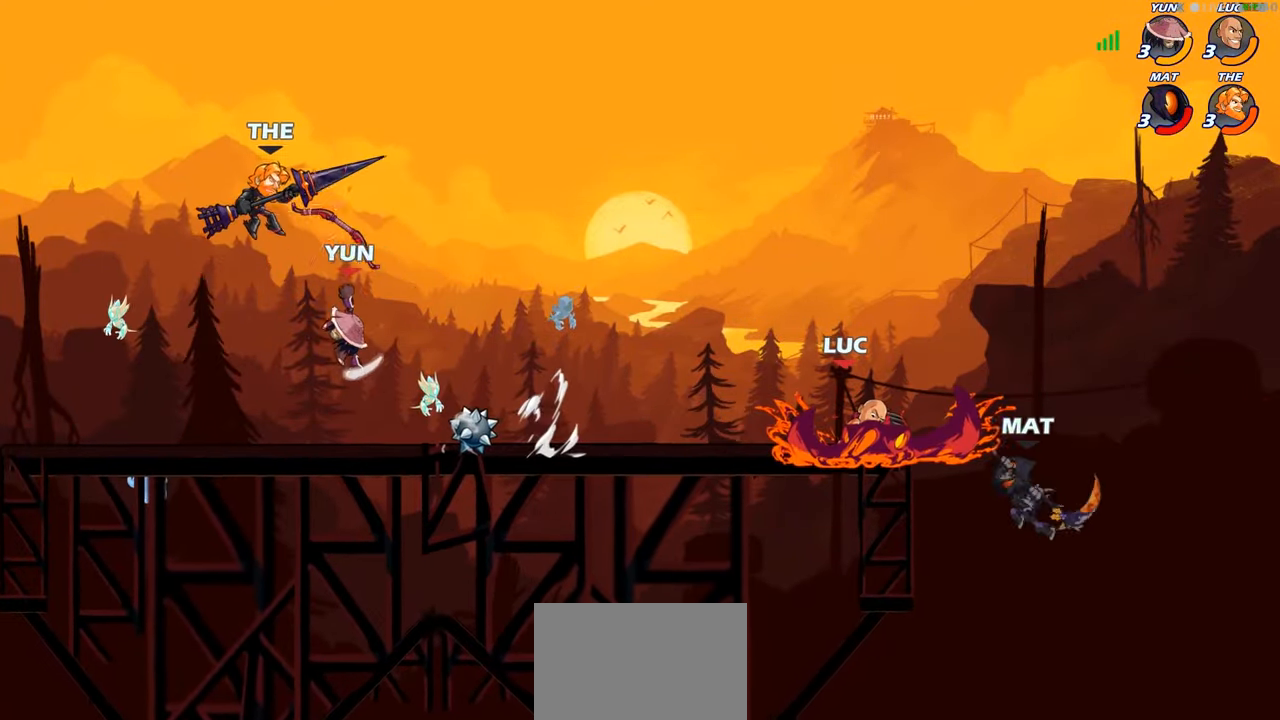
{"buttons": [], "left_stick": "down-left", "right_stick": "center", "events": [[466, "left_stick", "down-left"]]}
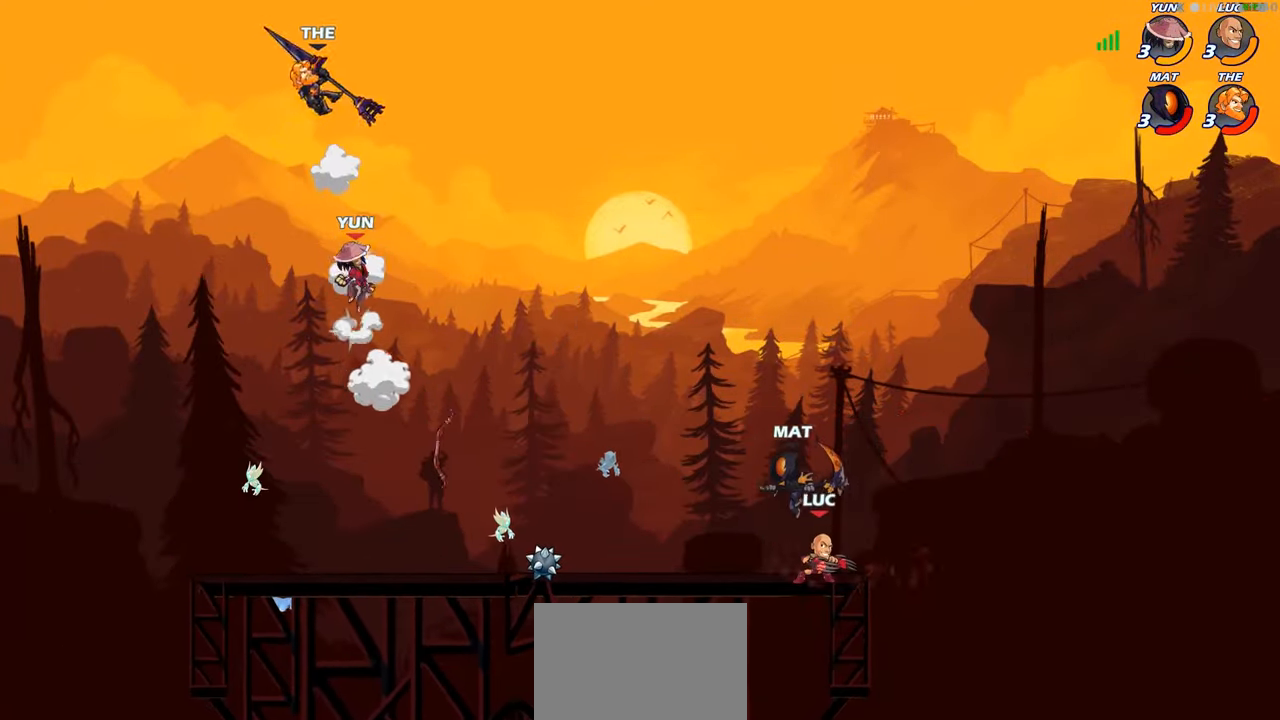
{"buttons": ["CIRCLE"], "left_stick": "center", "right_stick": "center", "events": [[50, "SQUARE", "down"], [116, "SQUARE", "up"], [150, "left_stick", "center"], [416, "CIRCLE", "down"]]}
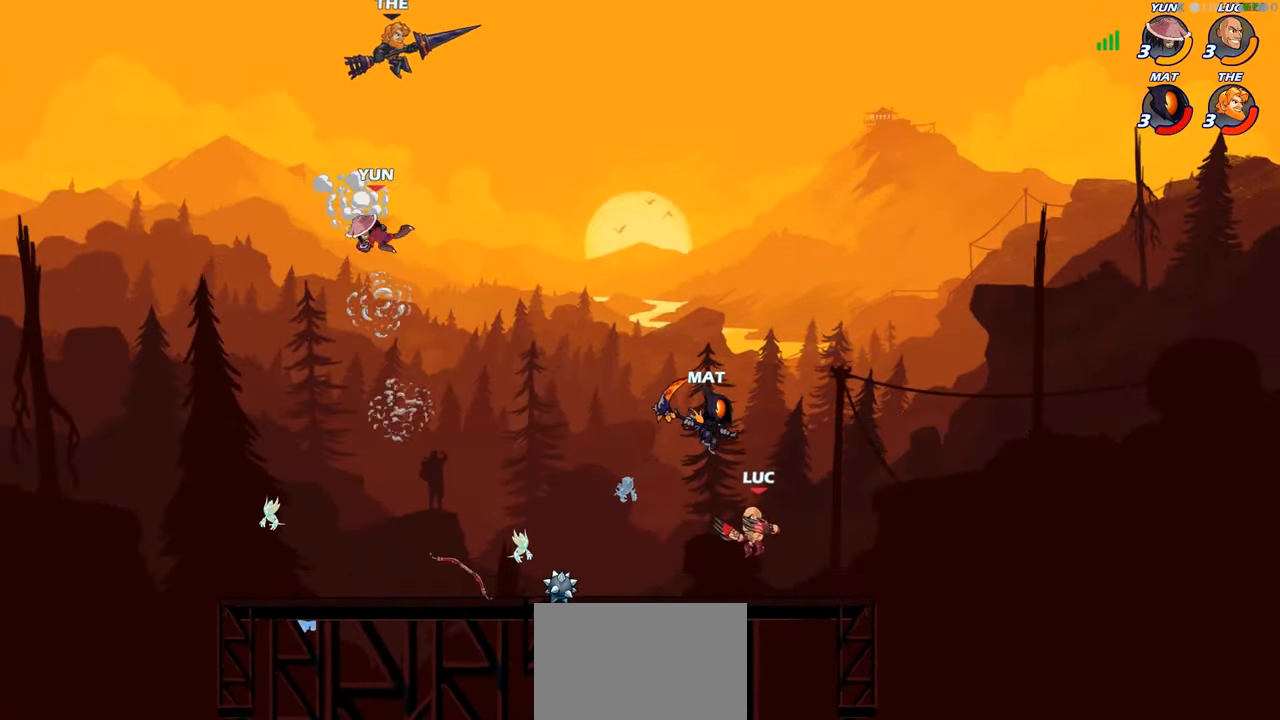
{"buttons": [], "left_stick": "center", "right_stick": "center", "events": [[16, "CIRCLE", "up"]]}
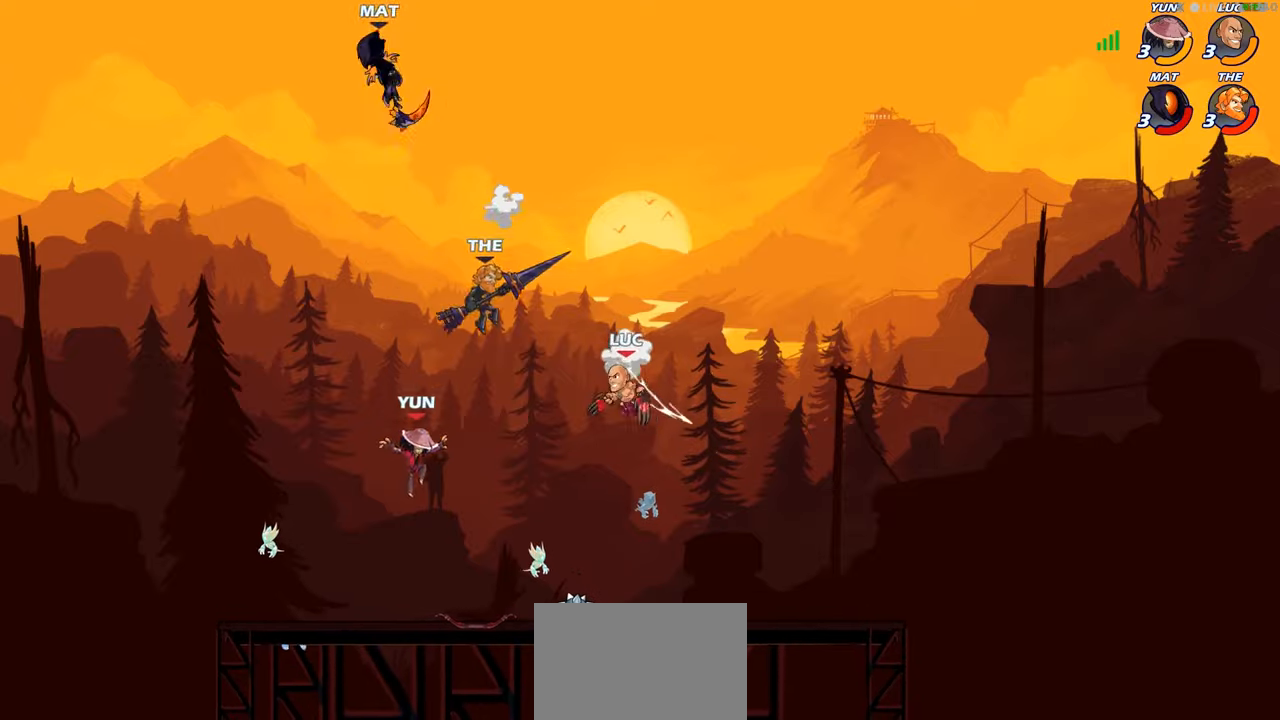
{"buttons": [], "left_stick": "center", "right_stick": "center", "events": [[133, "left_stick", "left"], [217, "left_stick", "center"], [233, "SQUARE", "down"], [283, "SQUARE", "up"]]}
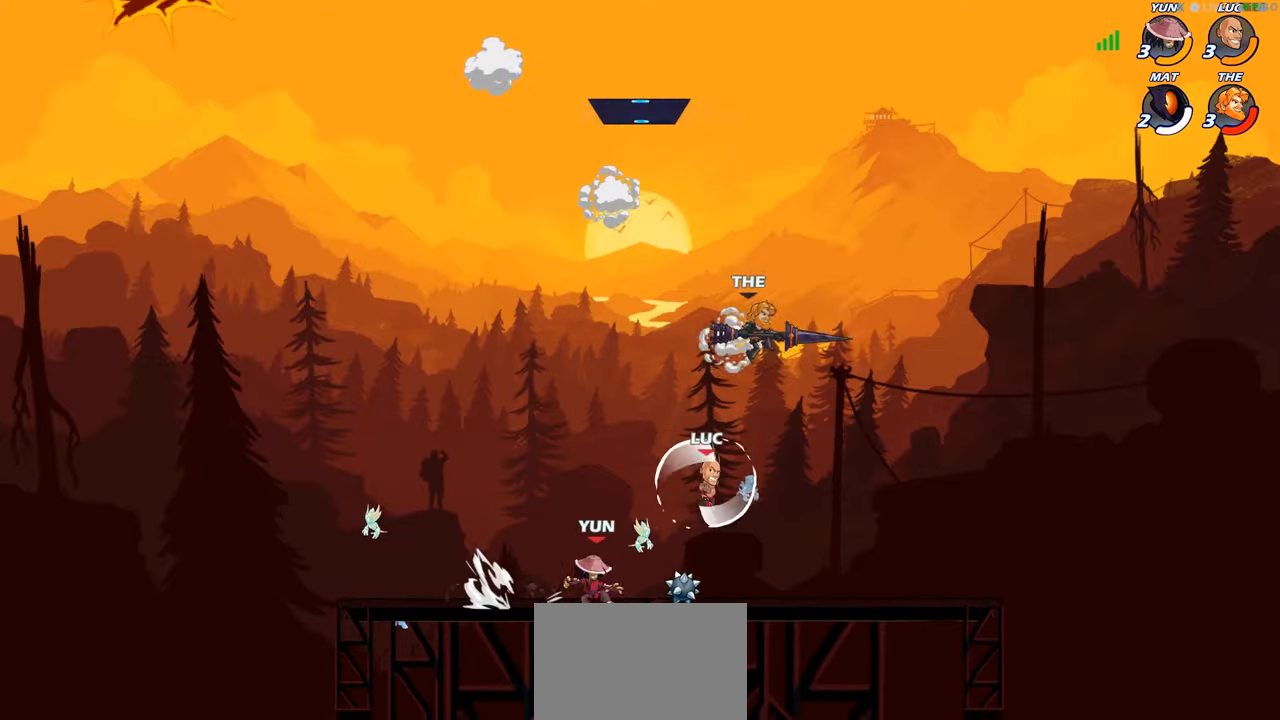
{"buttons": ["R2"], "left_stick": "center", "right_stick": "center", "events": [[33, "left_stick", "right"], [383, "R2", "down"], [417, "left_stick", "center"]]}
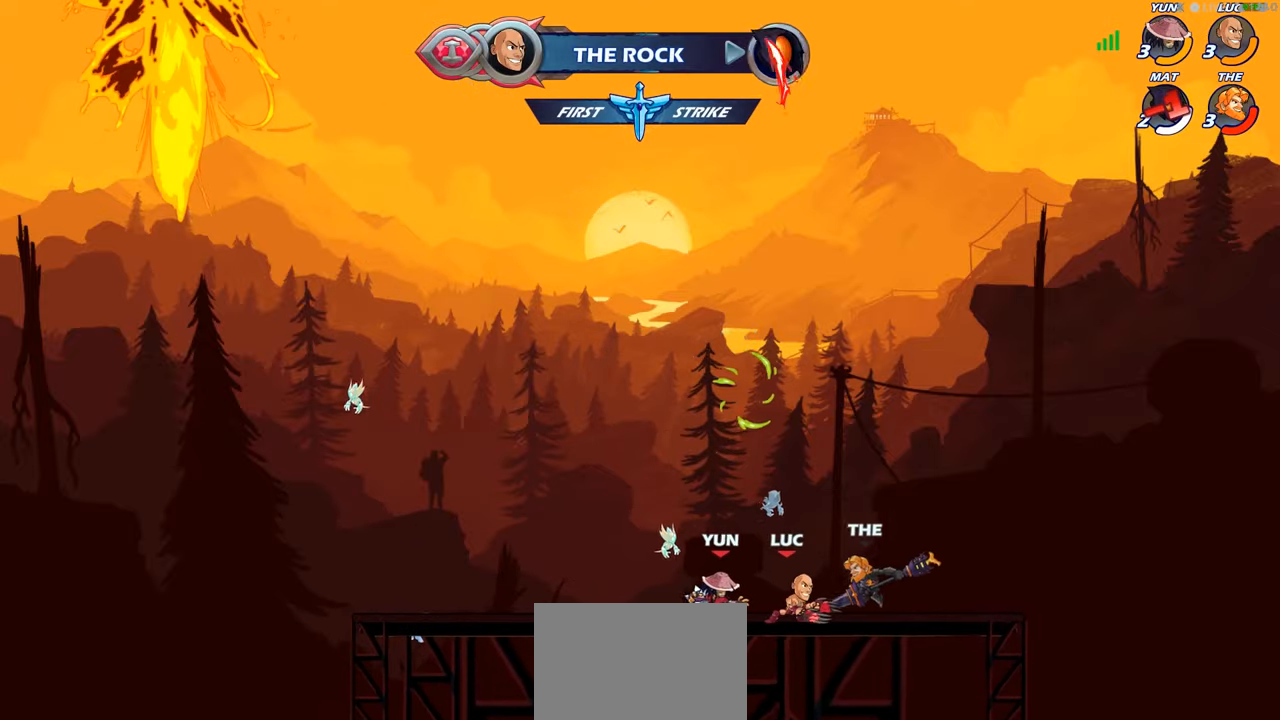
{"buttons": [], "left_stick": "center", "right_stick": "center", "events": [[200, "R2", "up"], [333, "left_stick", "left"], [433, "left_stick", "center"]]}
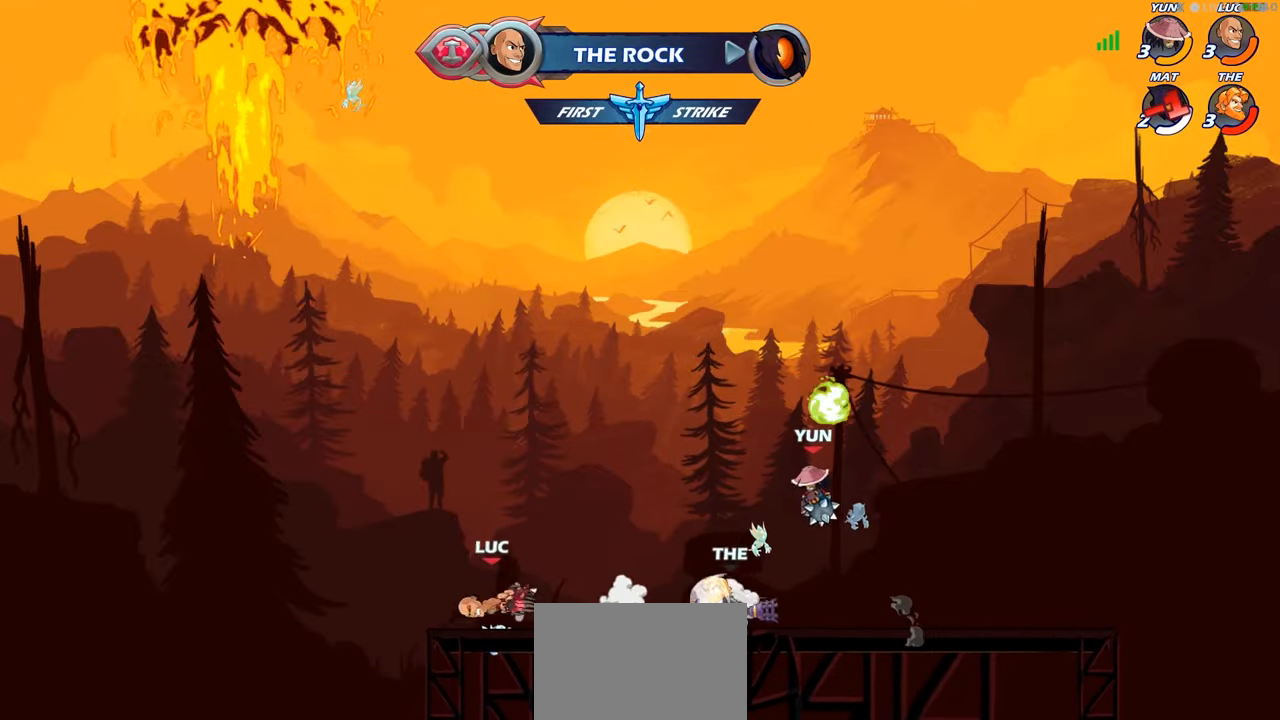
{"buttons": [], "left_stick": "up-right", "right_stick": "center", "events": [[17, "left_stick", "right"], [200, "CROSS", "down"], [200, "left_stick", "up-right"], [317, "CIRCLE", "down"], [317, "CROSS", "up"], [467, "CIRCLE", "up"]]}
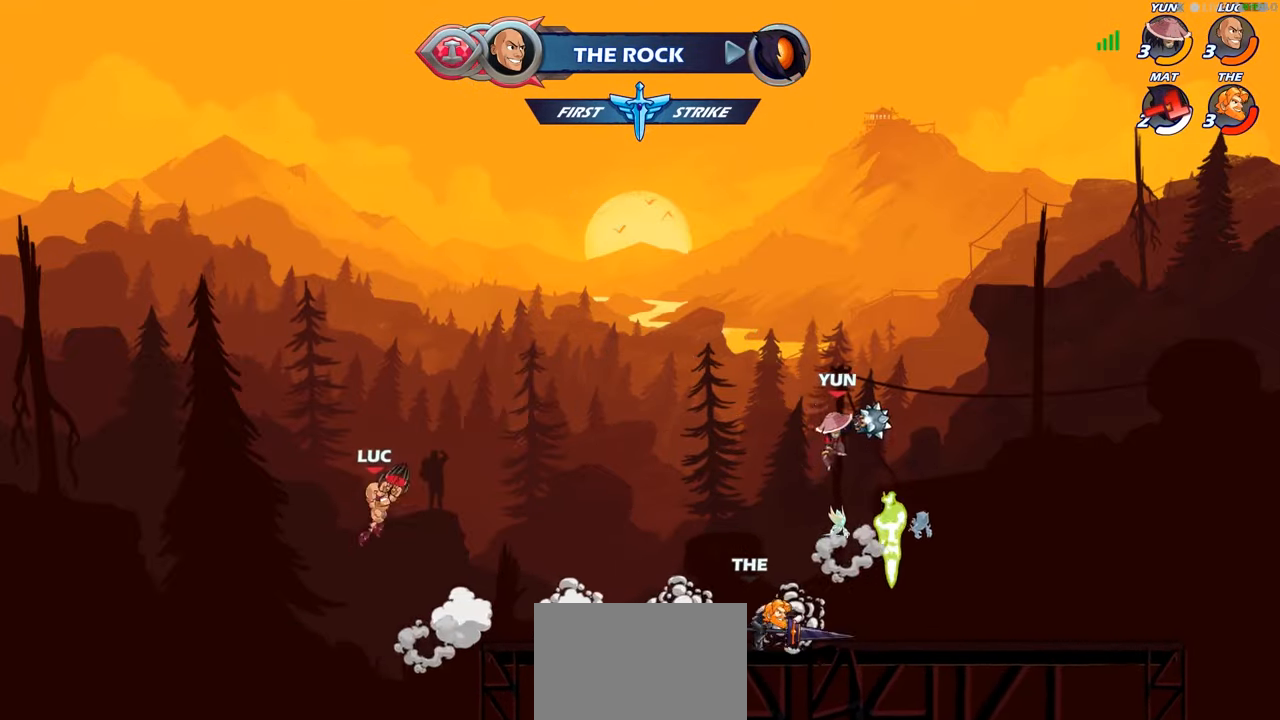
{"buttons": [], "left_stick": "right", "right_stick": "center", "events": [[167, "left_stick", "center"], [317, "left_stick", "right"]]}
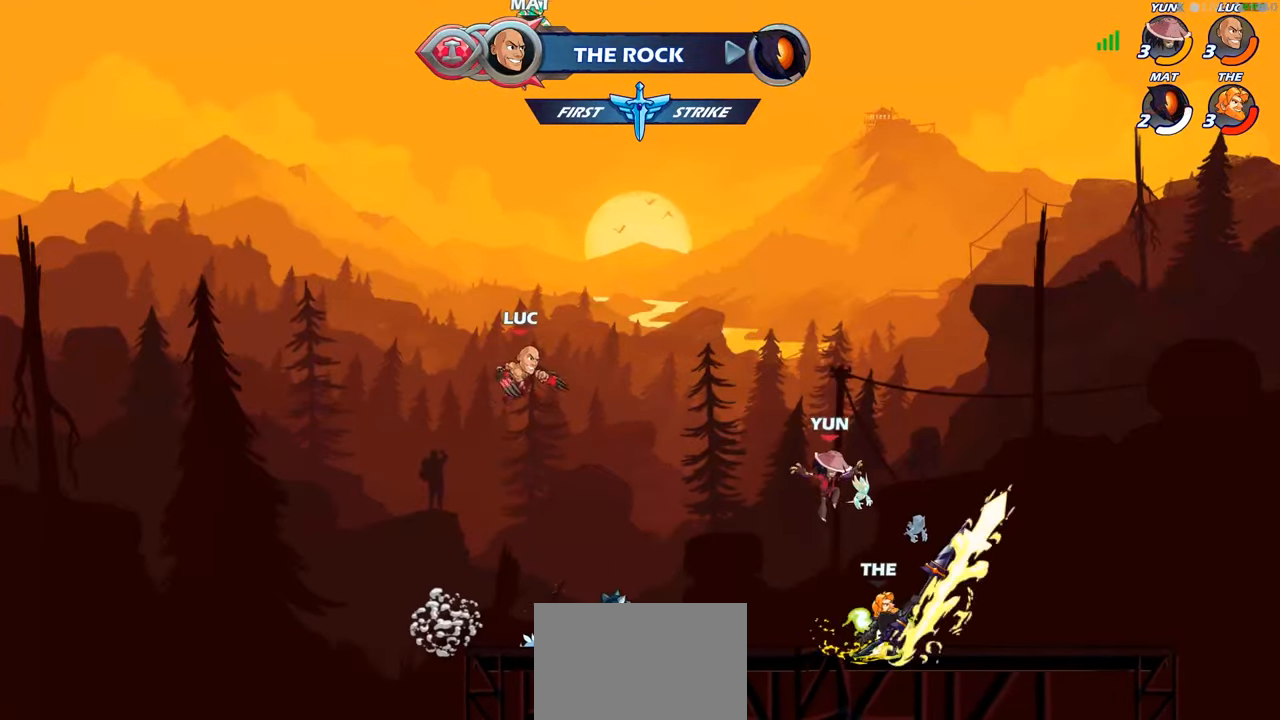
{"buttons": [], "left_stick": "center", "right_stick": "center", "events": [[67, "R1", "down"], [133, "R1", "up"], [150, "left_stick", "center"]]}